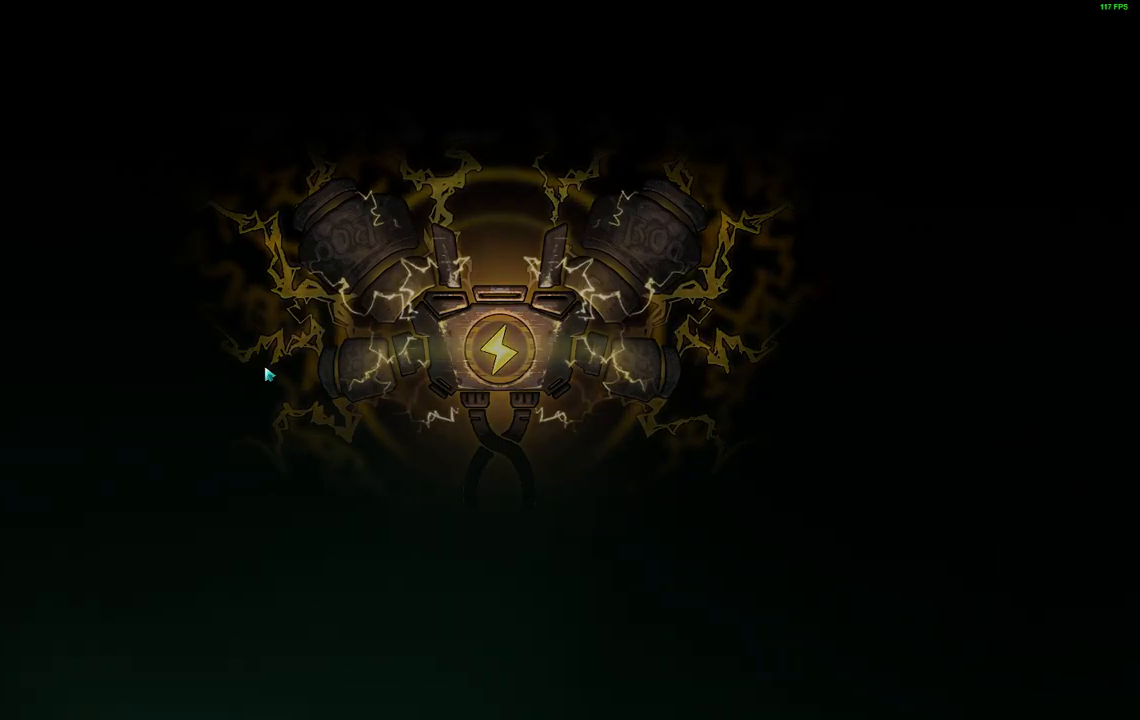
Gameplay with a controller (Xbox layout); each line is a JSON object with the inputs held at the frame after it. "events" lists button and stick changes between this image and that frame as [ms after this image, input, new state], when the widget could be followed in between. Not read: left_stick right_stick.
{"buttons": ["DPAD_RIGHT"], "events": []}
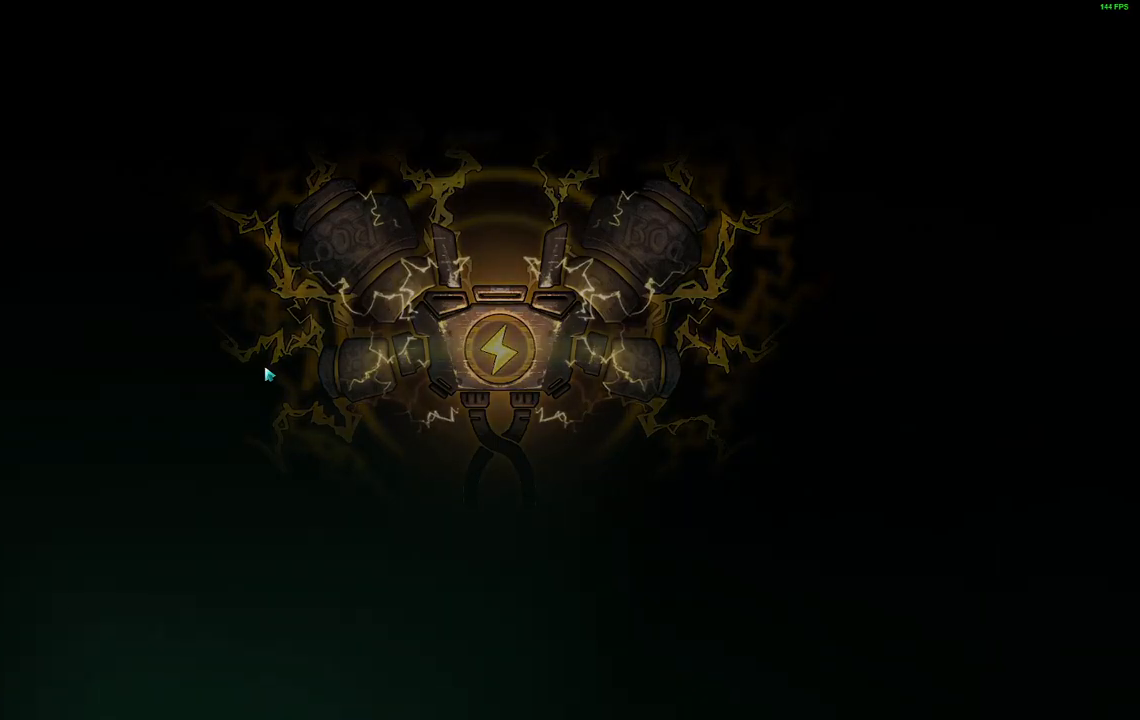
{"buttons": ["DPAD_RIGHT"], "events": []}
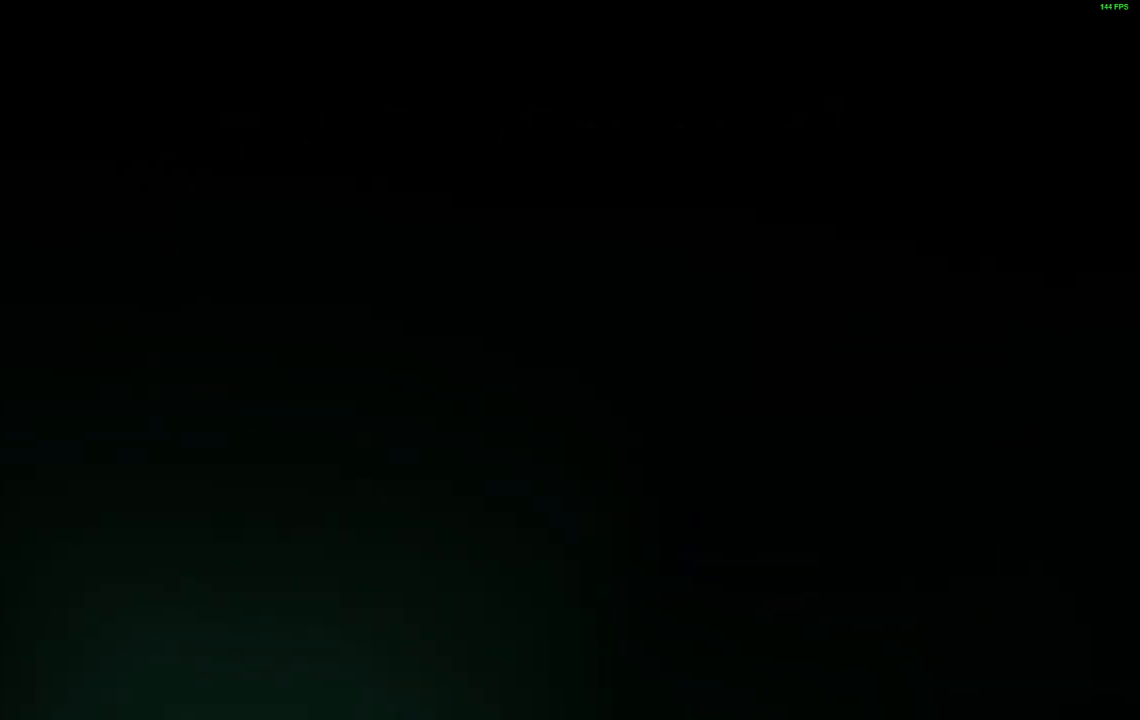
{"buttons": ["DPAD_RIGHT"], "events": []}
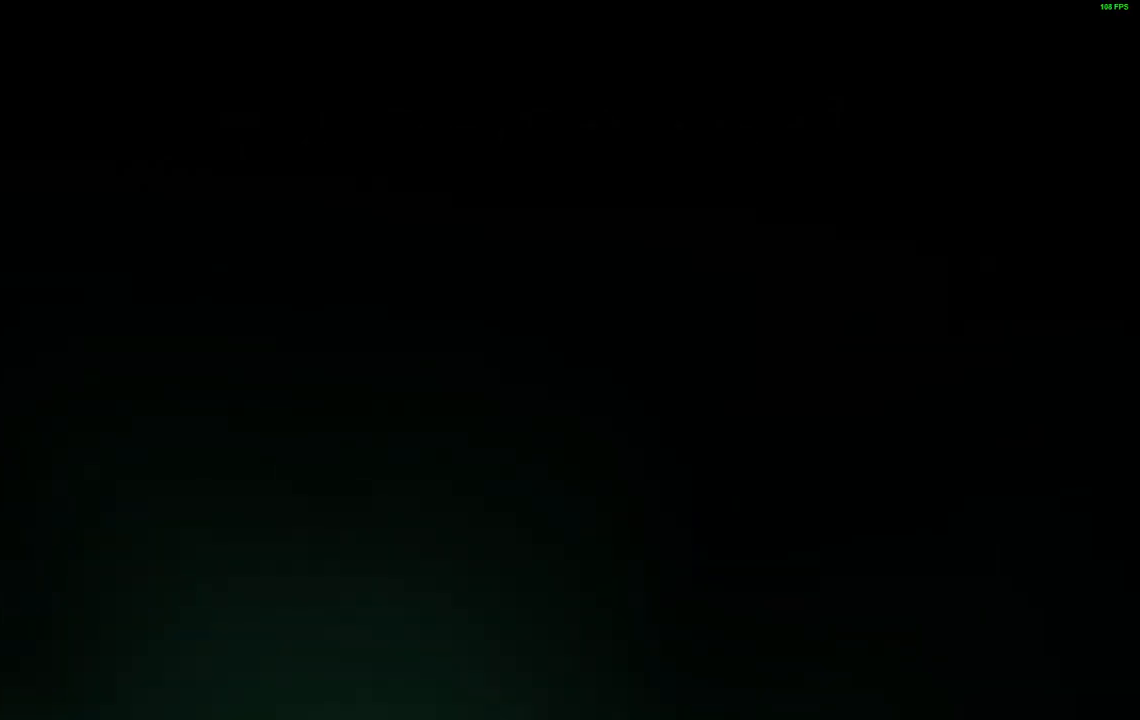
{"buttons": ["DPAD_RIGHT"], "events": [[417, "DPAD_RIGHT", "up"], [483, "DPAD_RIGHT", "down"]]}
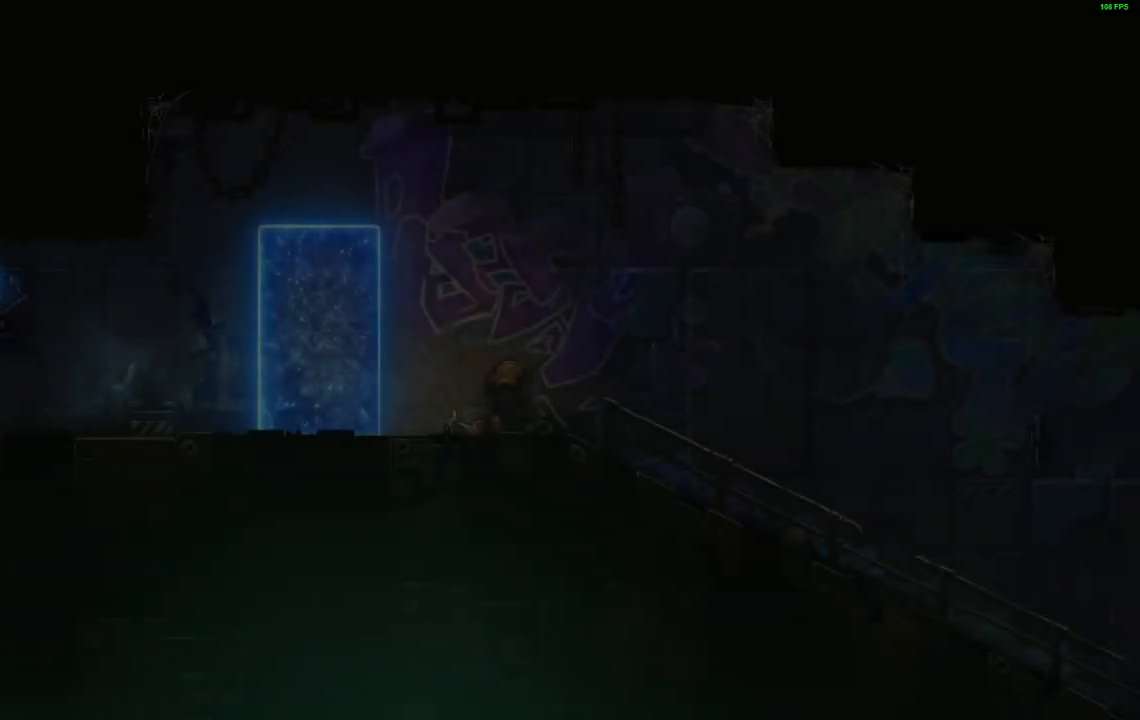
{"buttons": ["DPAD_RIGHT"], "events": []}
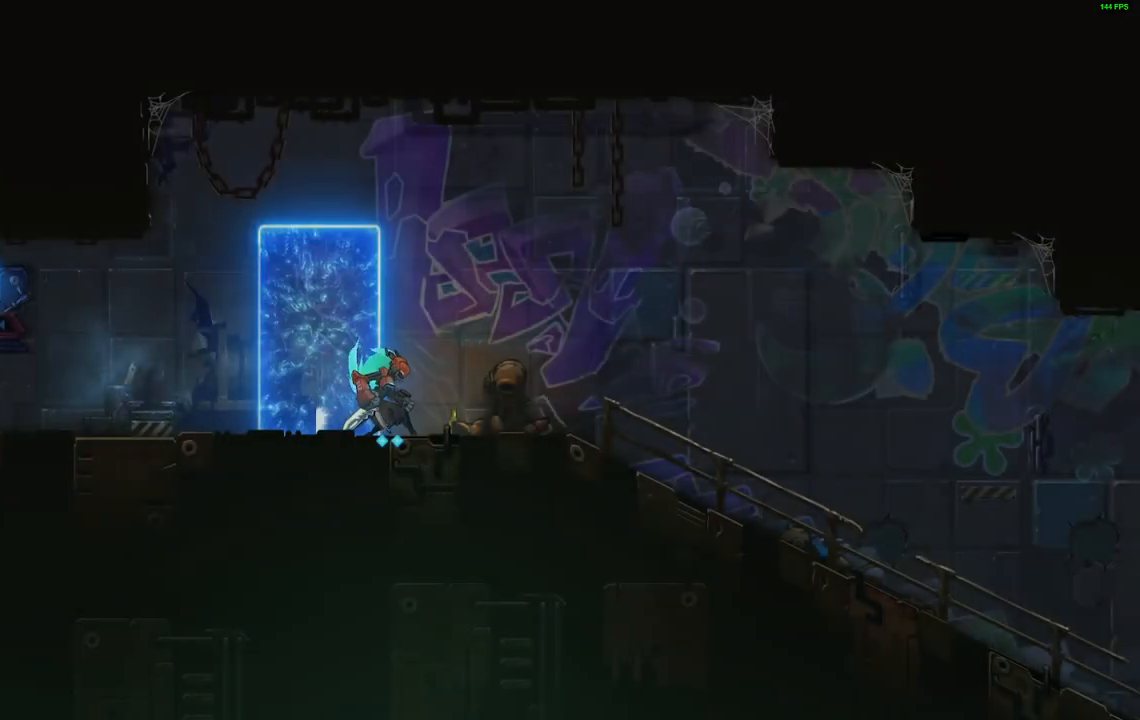
{"buttons": ["DPAD_RIGHT"], "events": []}
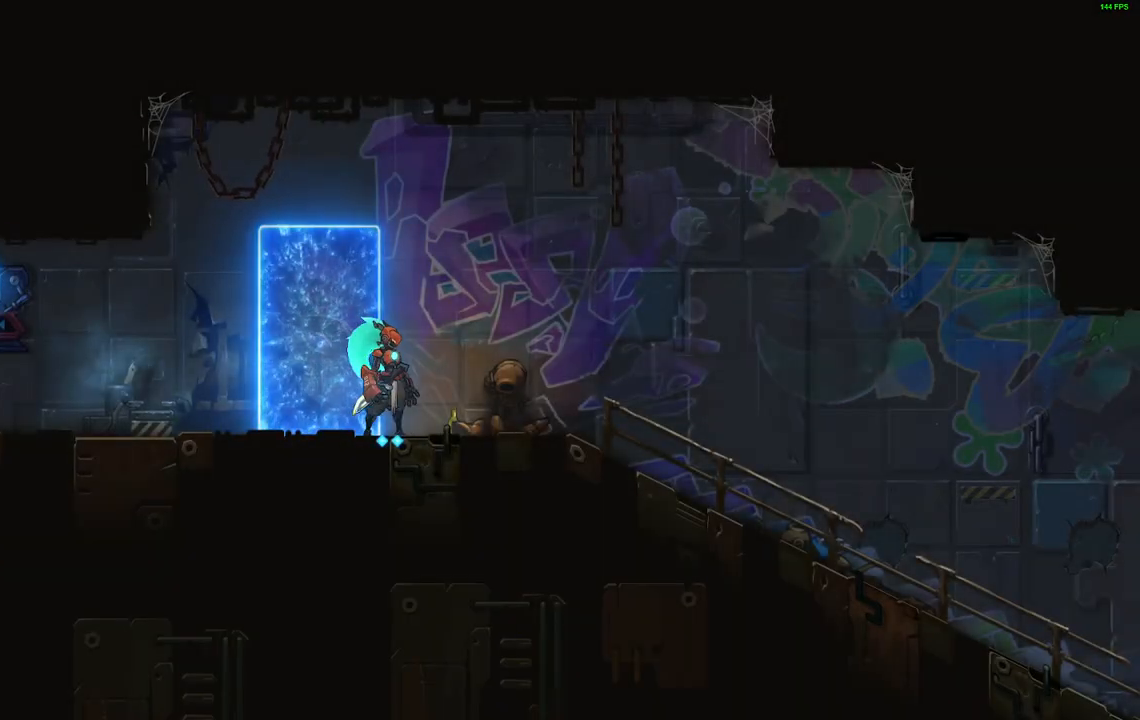
{"buttons": ["DPAD_RIGHT"], "events": [[350, "R2", "down"], [483, "R2", "up"]]}
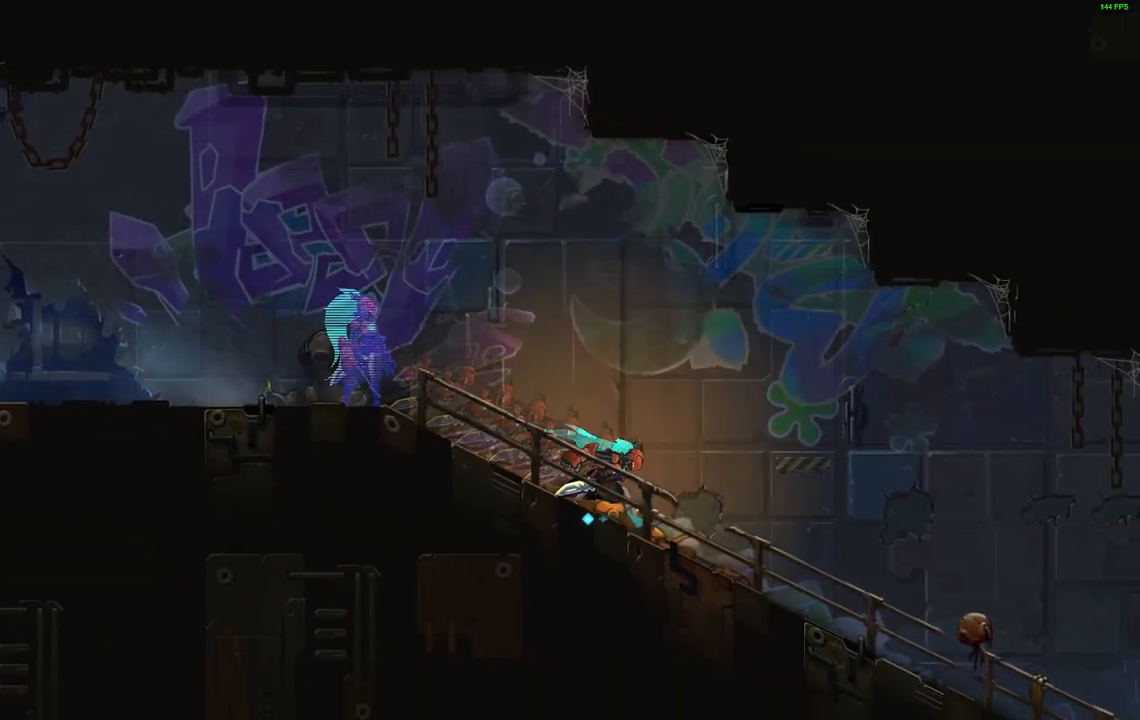
{"buttons": ["DPAD_RIGHT"], "events": [[267, "R2", "down"], [417, "R2", "up"]]}
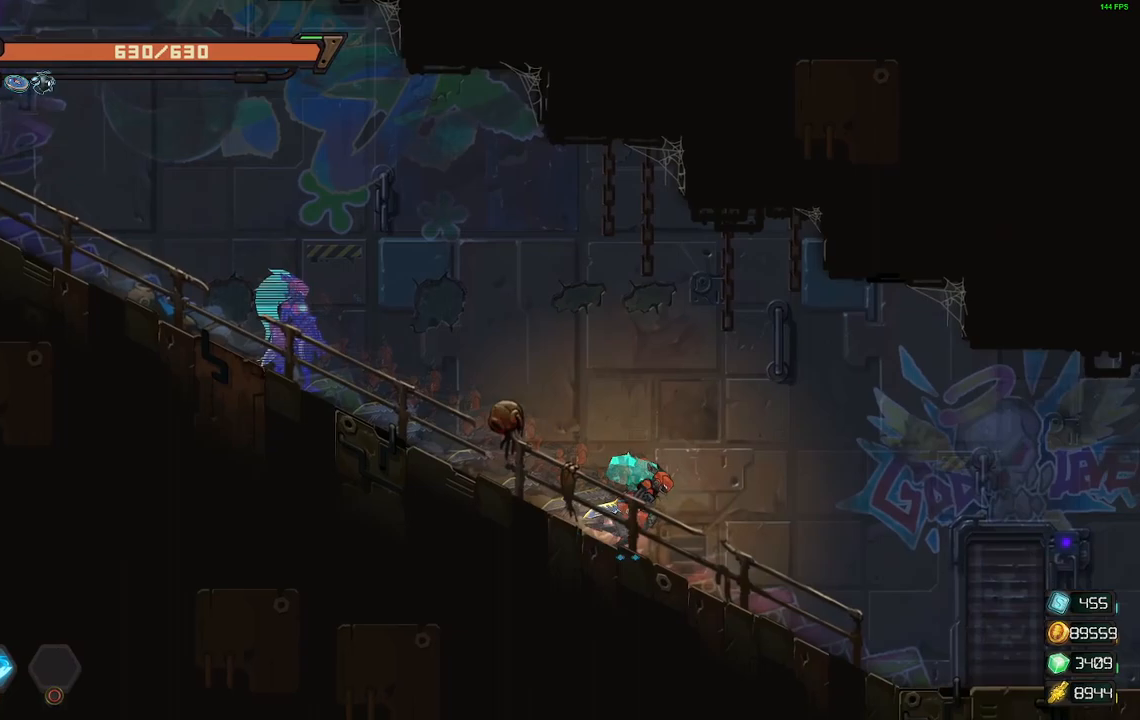
{"buttons": ["DPAD_RIGHT"], "events": []}
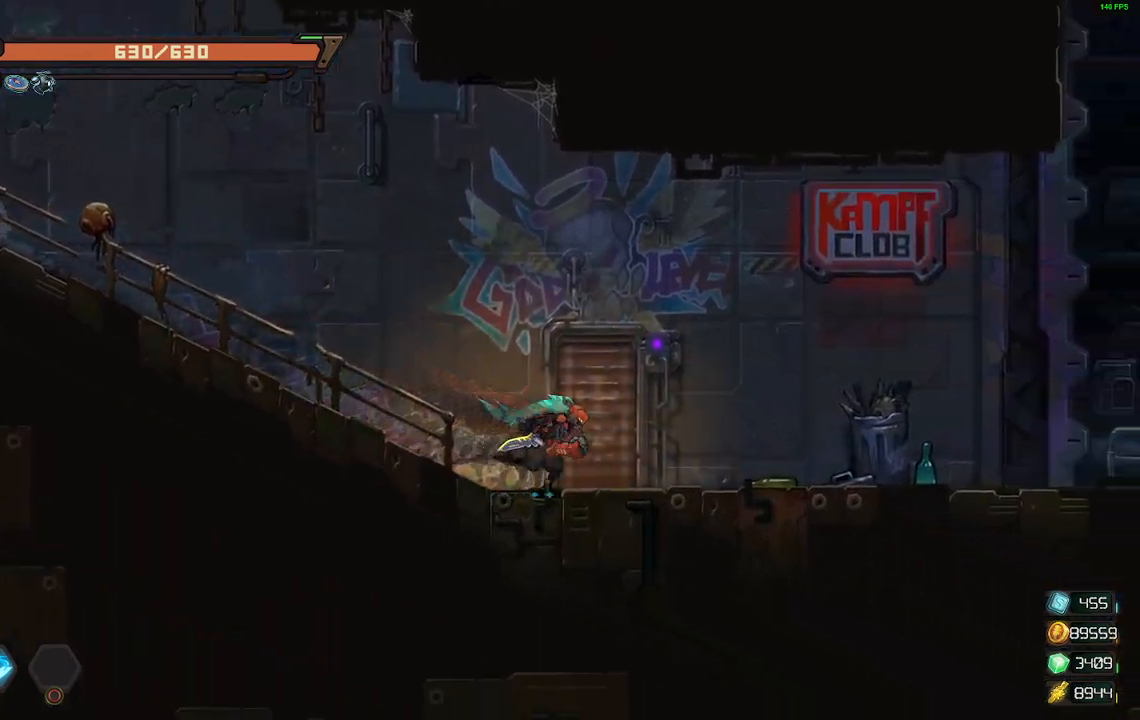
{"buttons": ["R2", "DPAD_RIGHT"], "events": [[383, "R2", "down"]]}
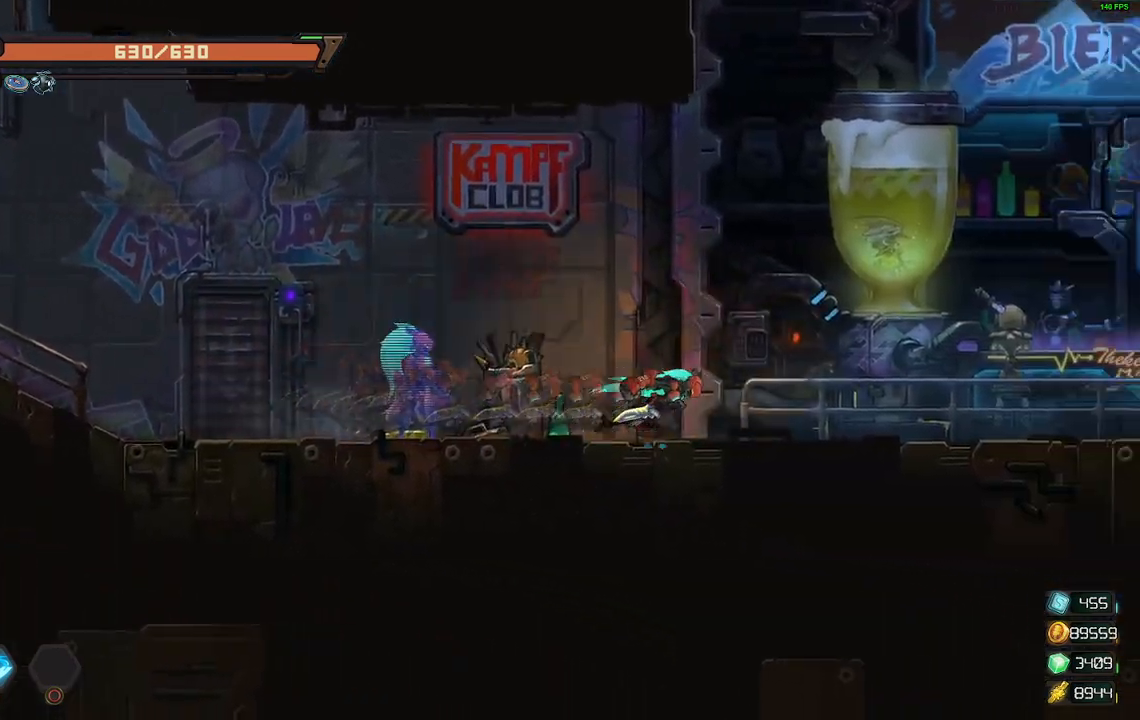
{"buttons": ["DPAD_RIGHT"], "events": [[17, "R2", "up"]]}
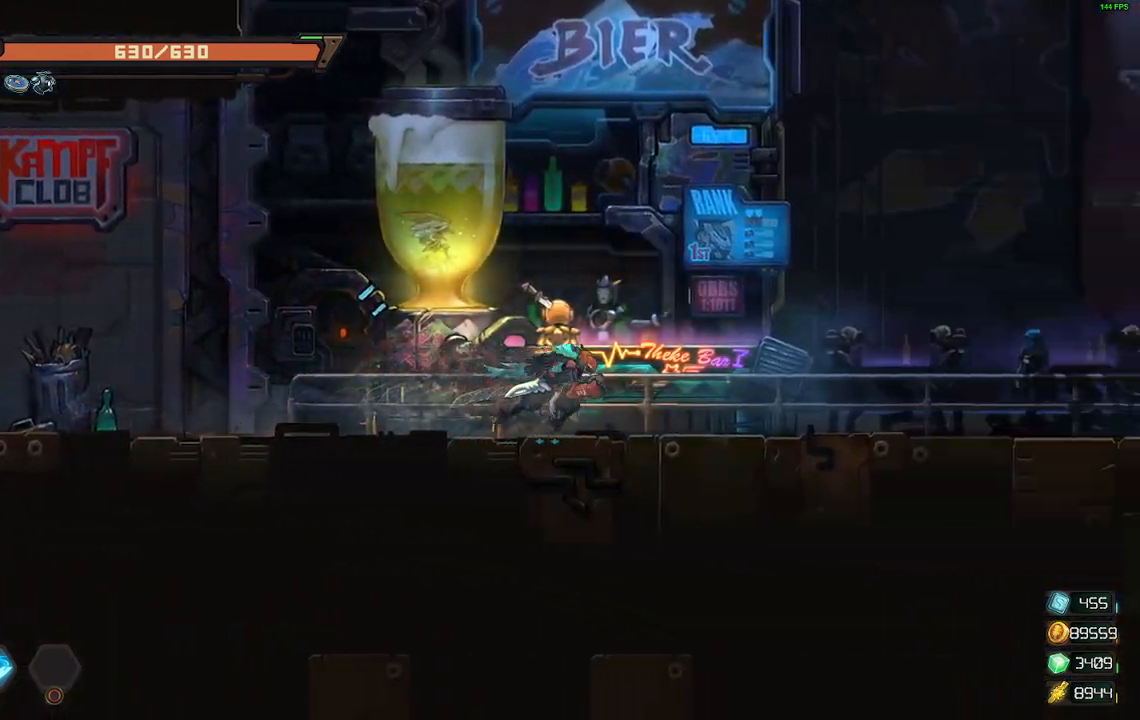
{"buttons": ["R2", "DPAD_RIGHT"], "events": [[417, "R2", "down"]]}
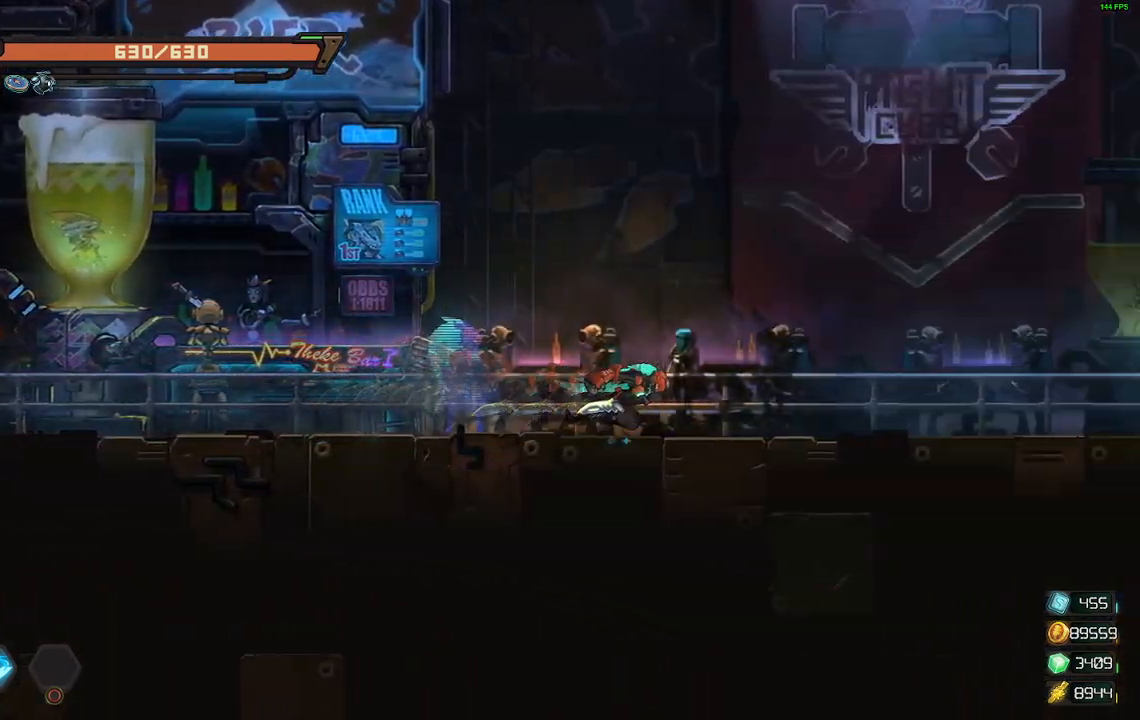
{"buttons": ["DPAD_RIGHT"], "events": [[50, "R2", "up"]]}
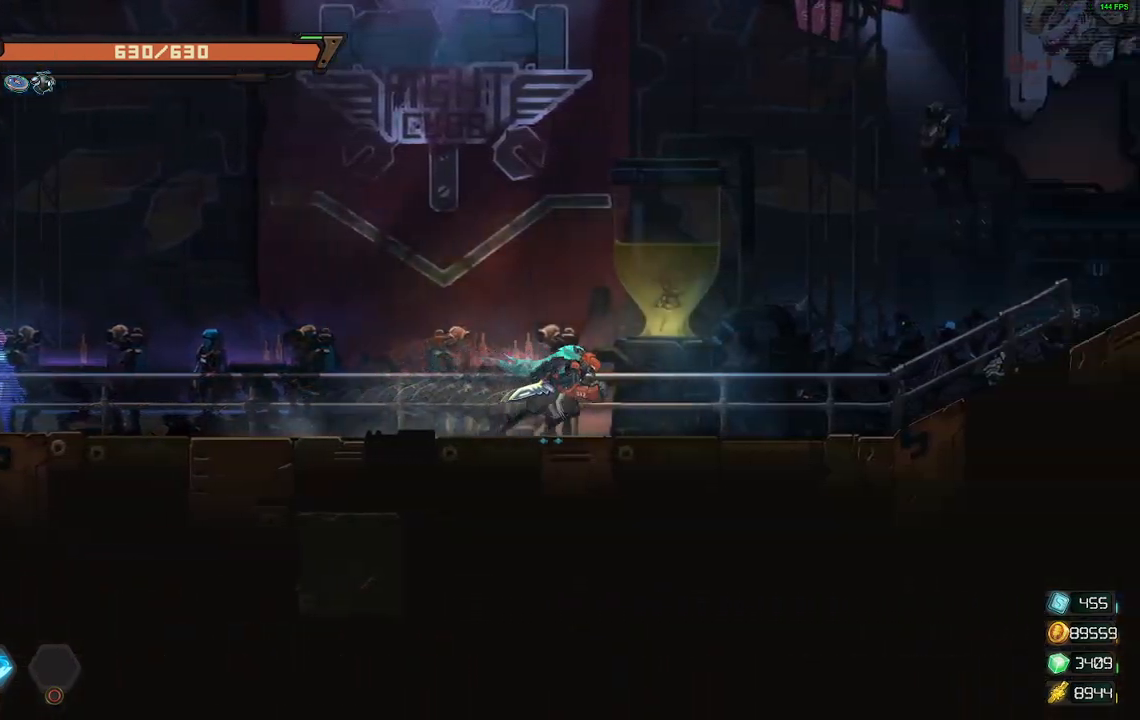
{"buttons": ["DPAD_RIGHT"], "events": []}
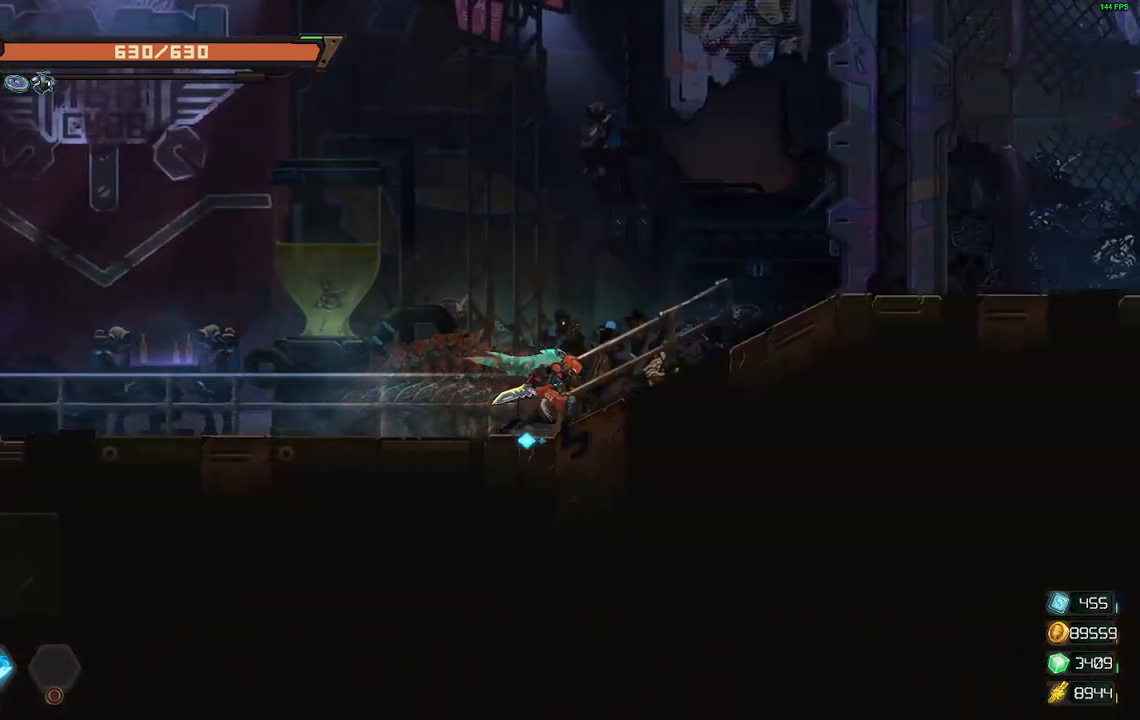
{"buttons": ["DPAD_RIGHT"], "events": [[33, "R2", "down"], [167, "R2", "up"]]}
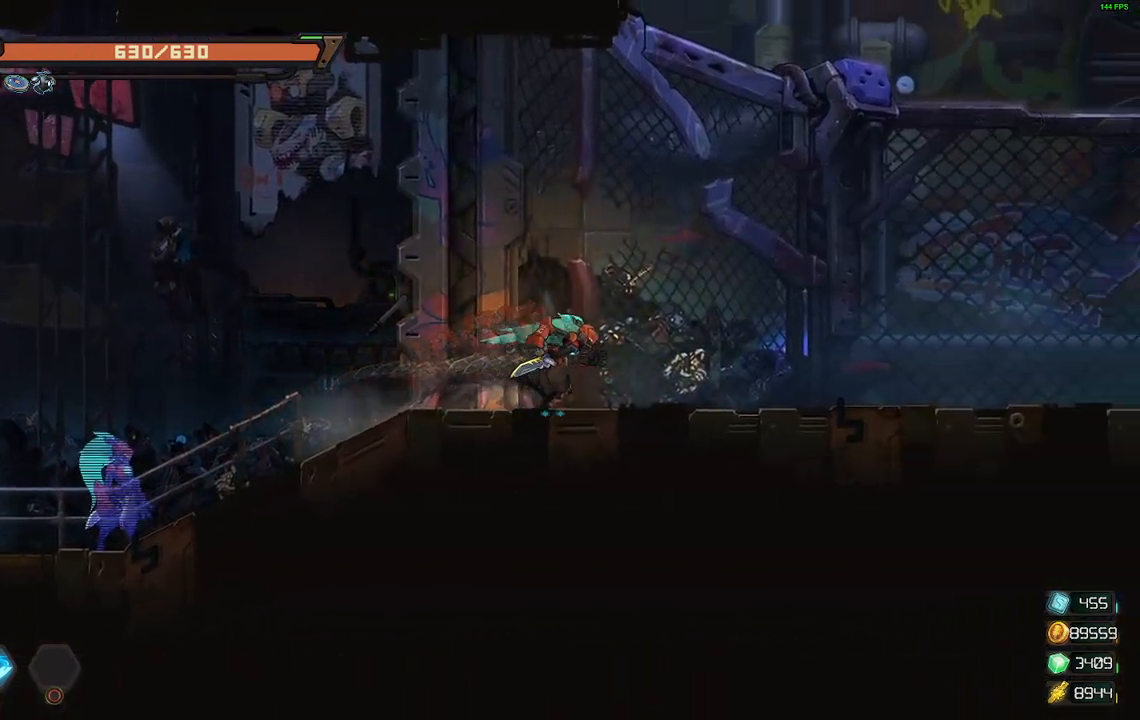
{"buttons": ["DPAD_RIGHT"], "events": []}
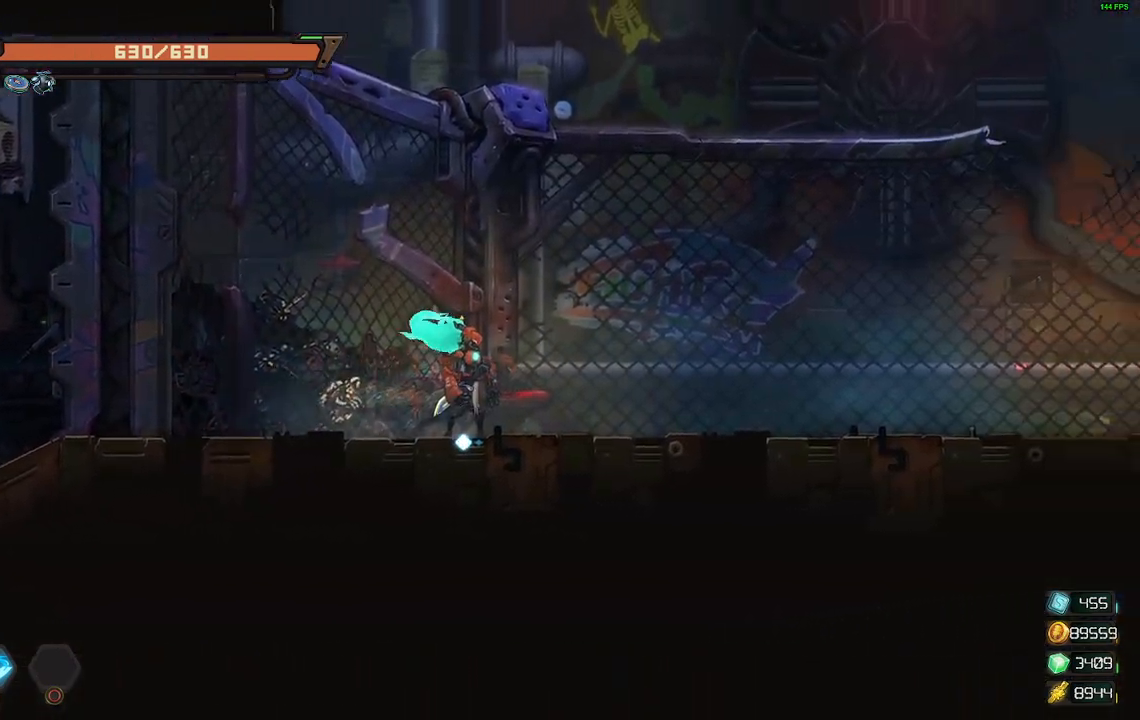
{"buttons": [], "events": [[67, "R2", "down"], [183, "R2", "up"], [417, "DPAD_RIGHT", "up"]]}
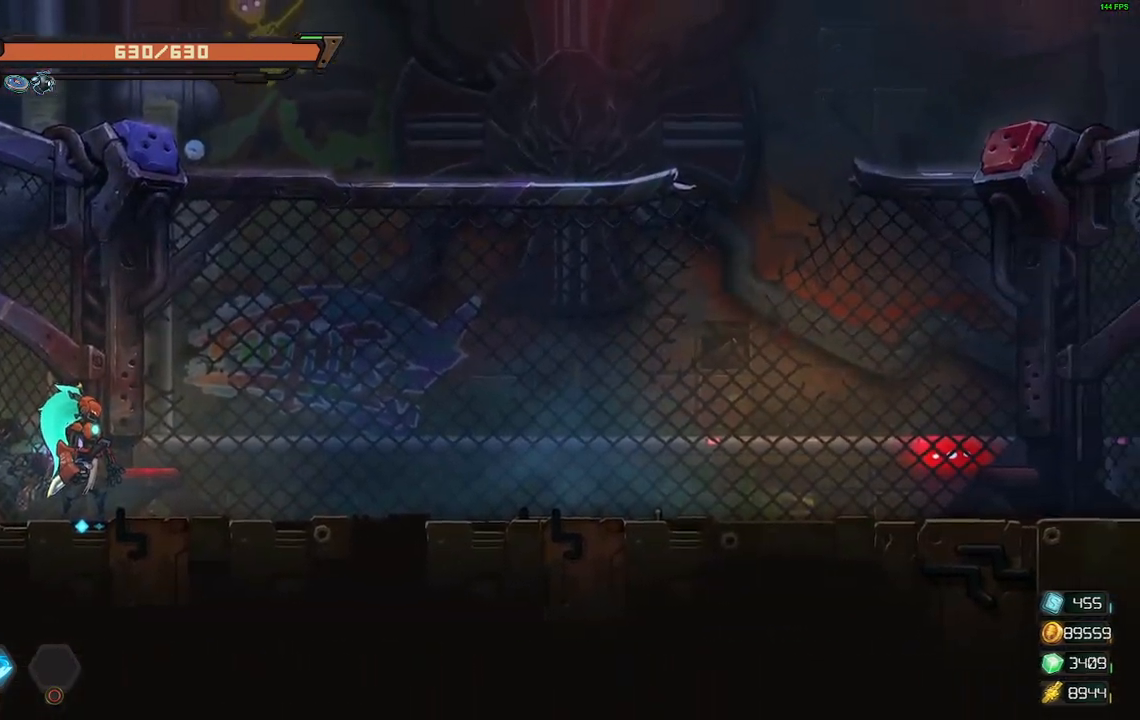
{"buttons": [], "events": [[17, "DPAD_RIGHT", "down"], [117, "A", "down"], [217, "A", "up"], [433, "DPAD_RIGHT", "up"]]}
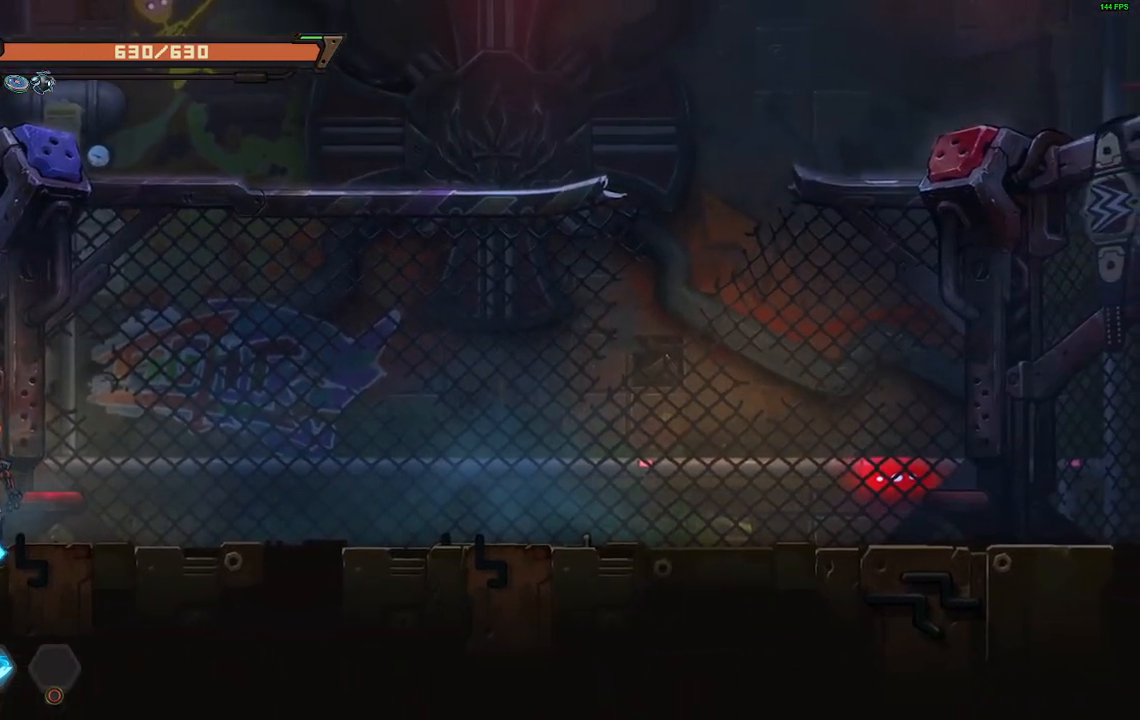
{"buttons": ["DPAD_RIGHT"], "events": [[33, "DPAD_RIGHT", "down"]]}
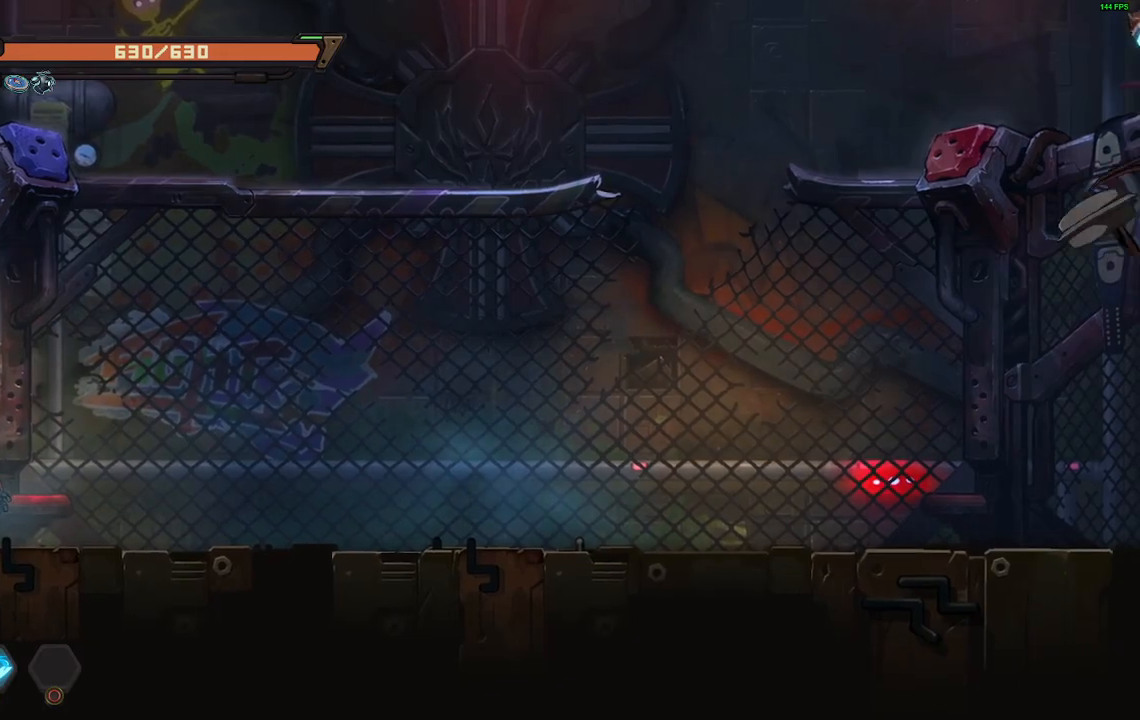
{"buttons": ["DPAD_RIGHT"], "events": []}
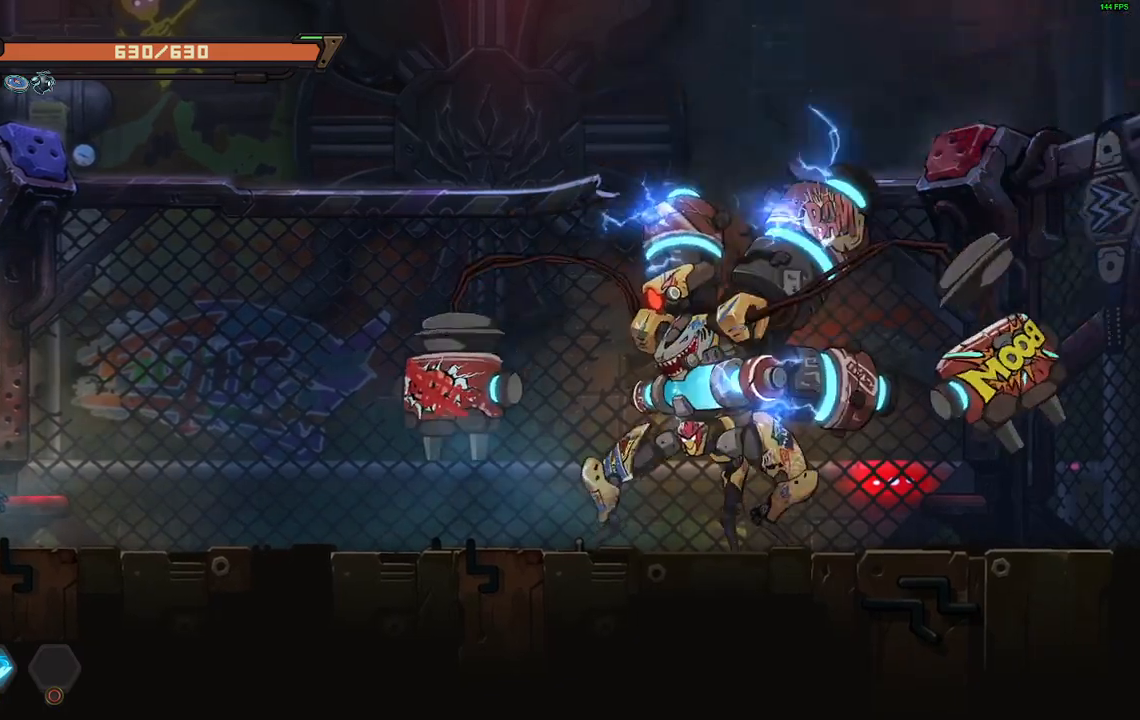
{"buttons": ["DPAD_RIGHT"], "events": [[350, "DPAD_RIGHT", "up"], [450, "DPAD_RIGHT", "down"]]}
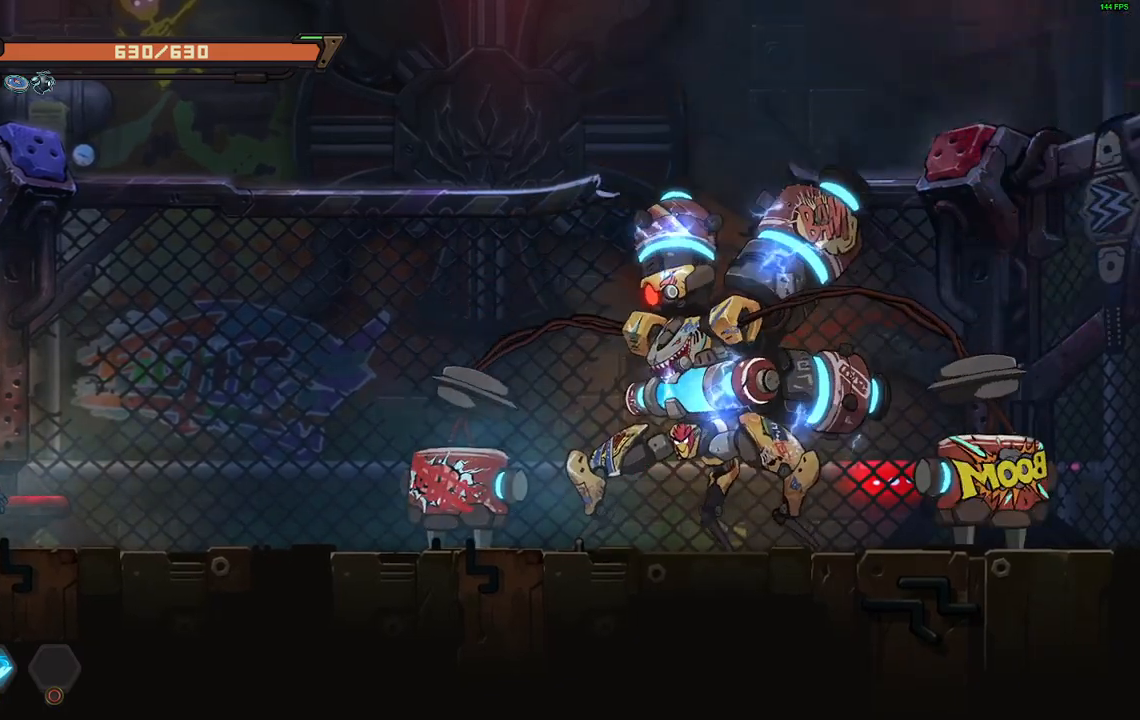
{"buttons": ["DPAD_RIGHT"], "events": []}
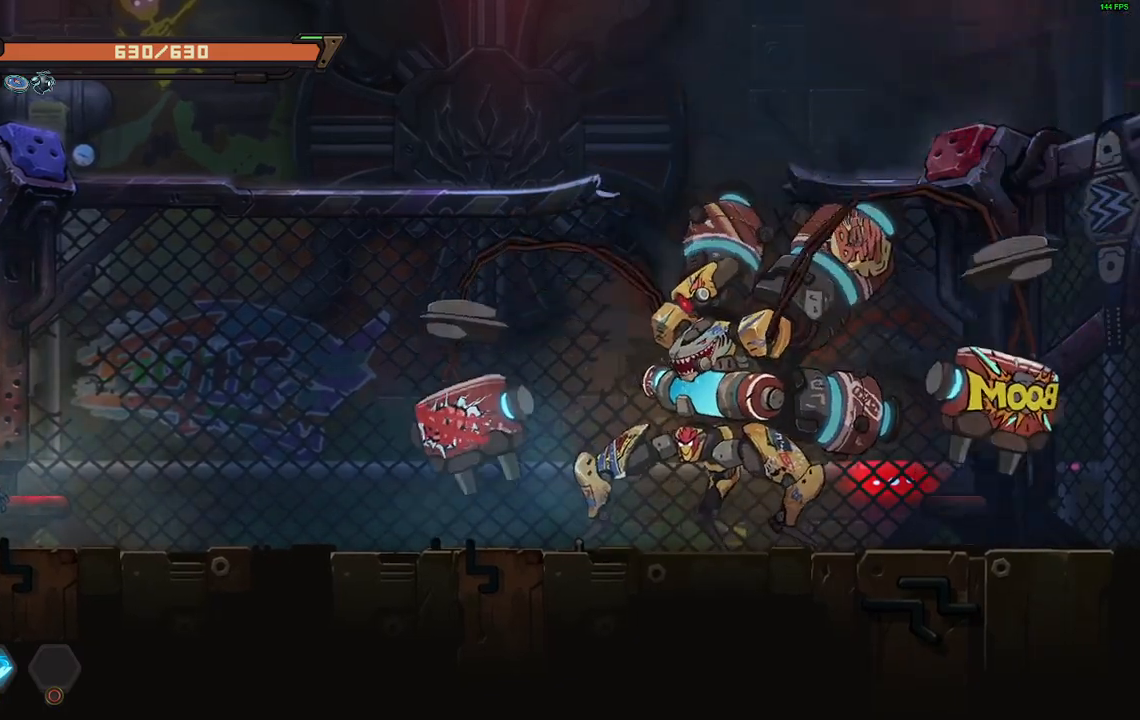
{"buttons": ["DPAD_RIGHT"], "events": []}
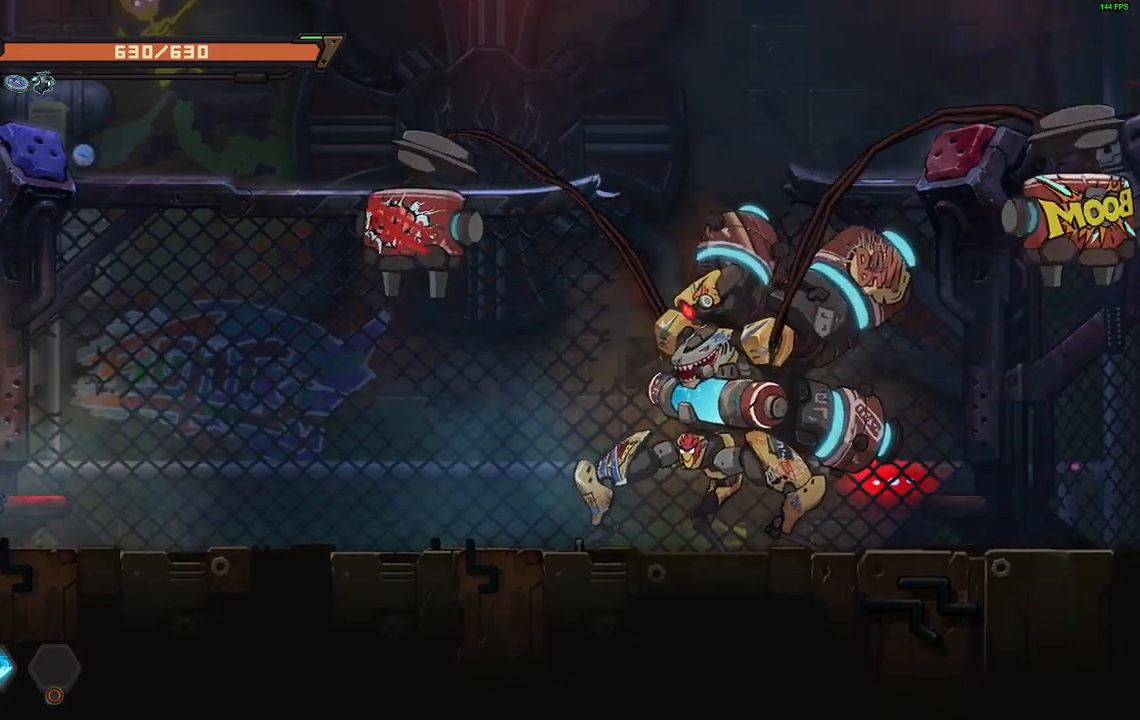
{"buttons": ["DPAD_RIGHT"], "events": []}
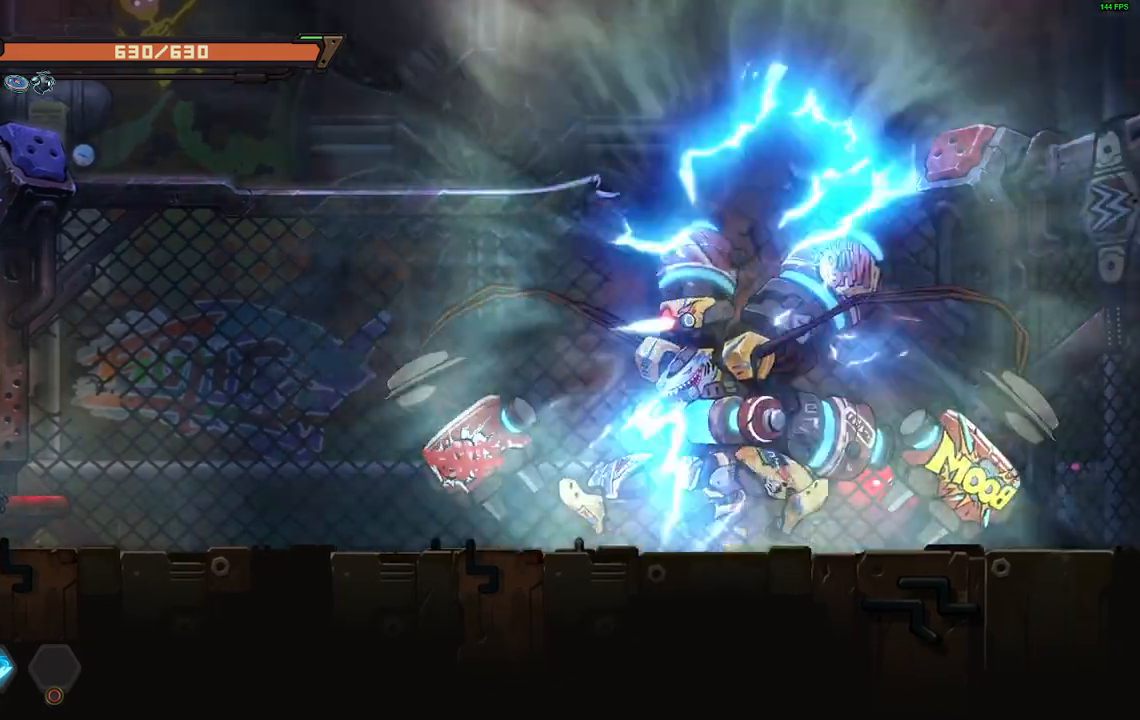
{"buttons": ["DPAD_RIGHT"], "events": []}
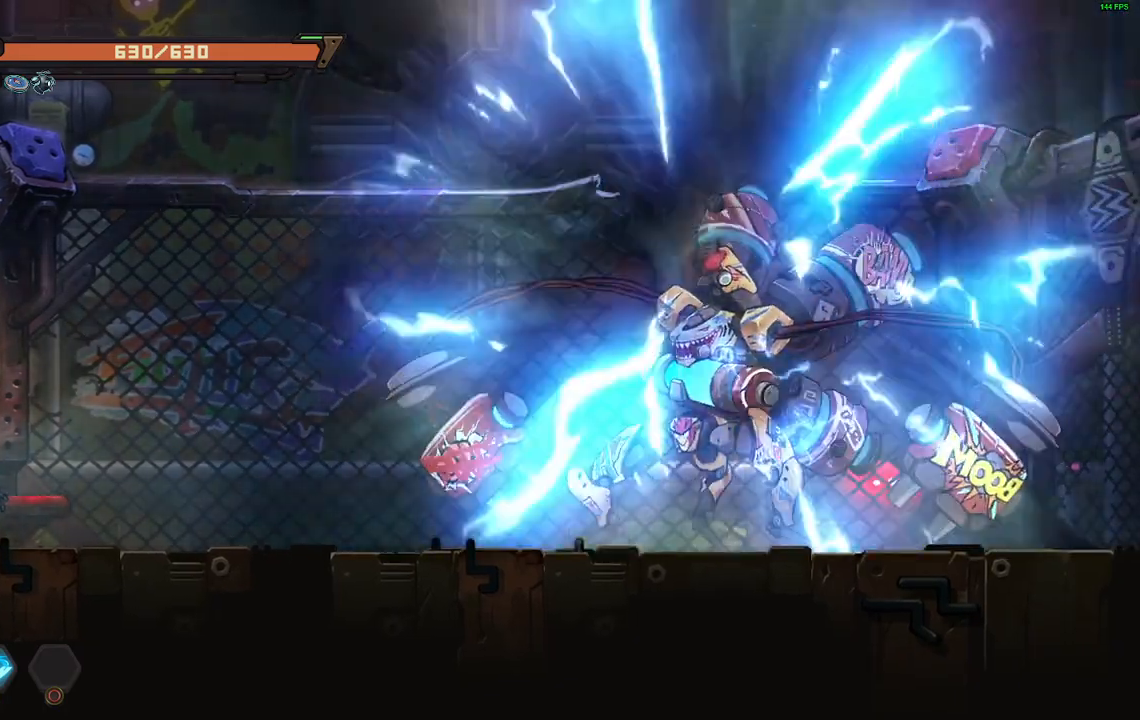
{"buttons": ["DPAD_RIGHT"], "events": []}
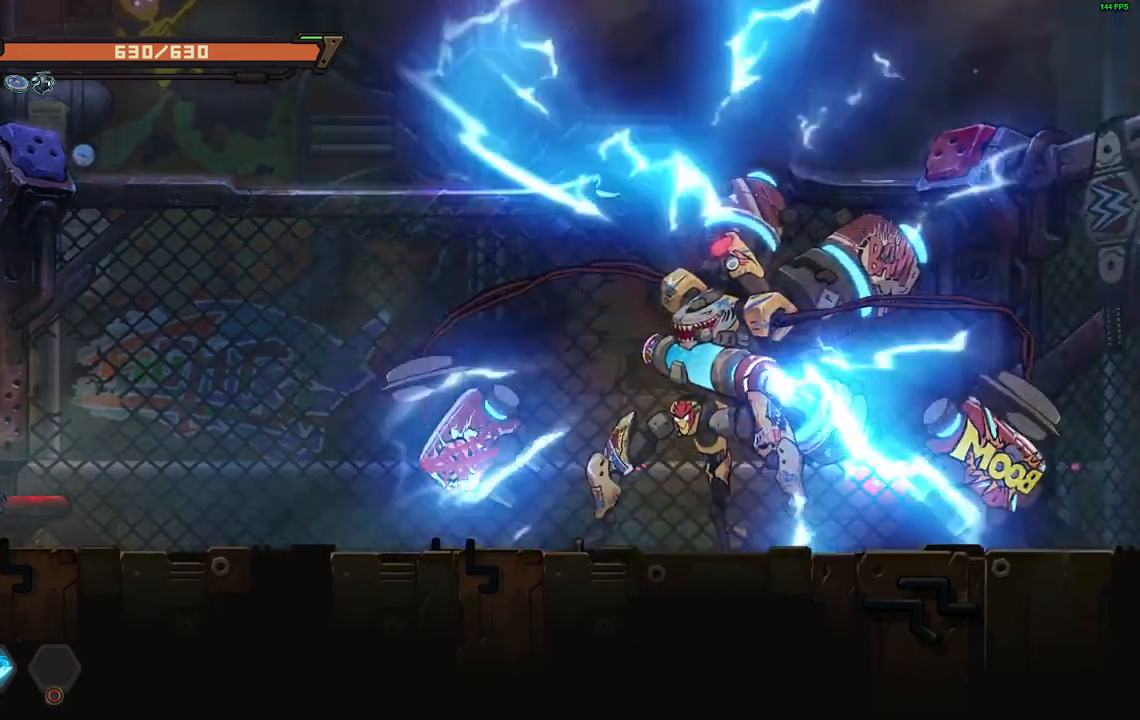
{"buttons": ["DPAD_RIGHT"], "events": []}
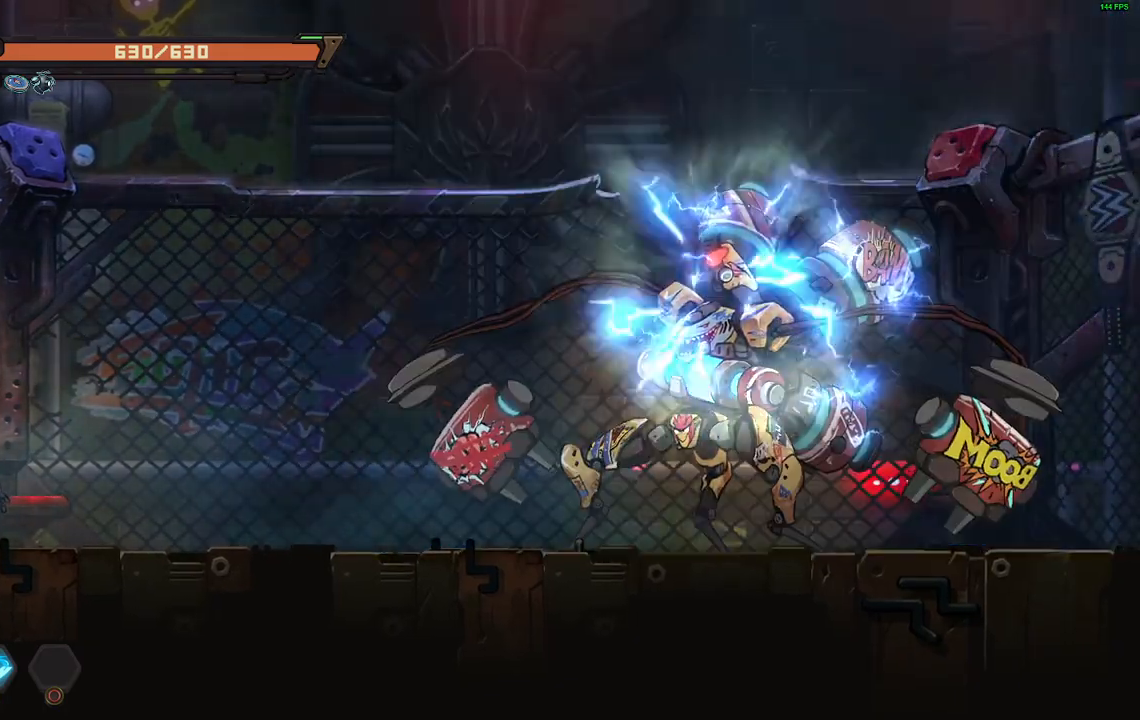
{"buttons": ["DPAD_RIGHT"], "events": []}
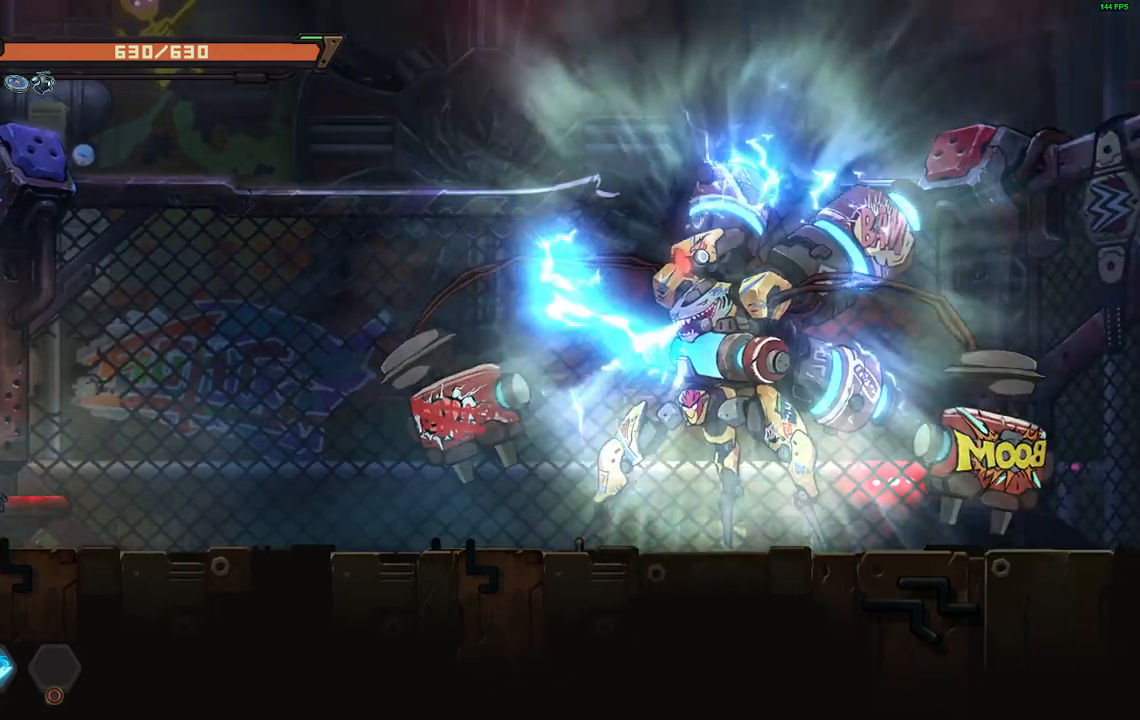
{"buttons": ["DPAD_RIGHT"], "events": []}